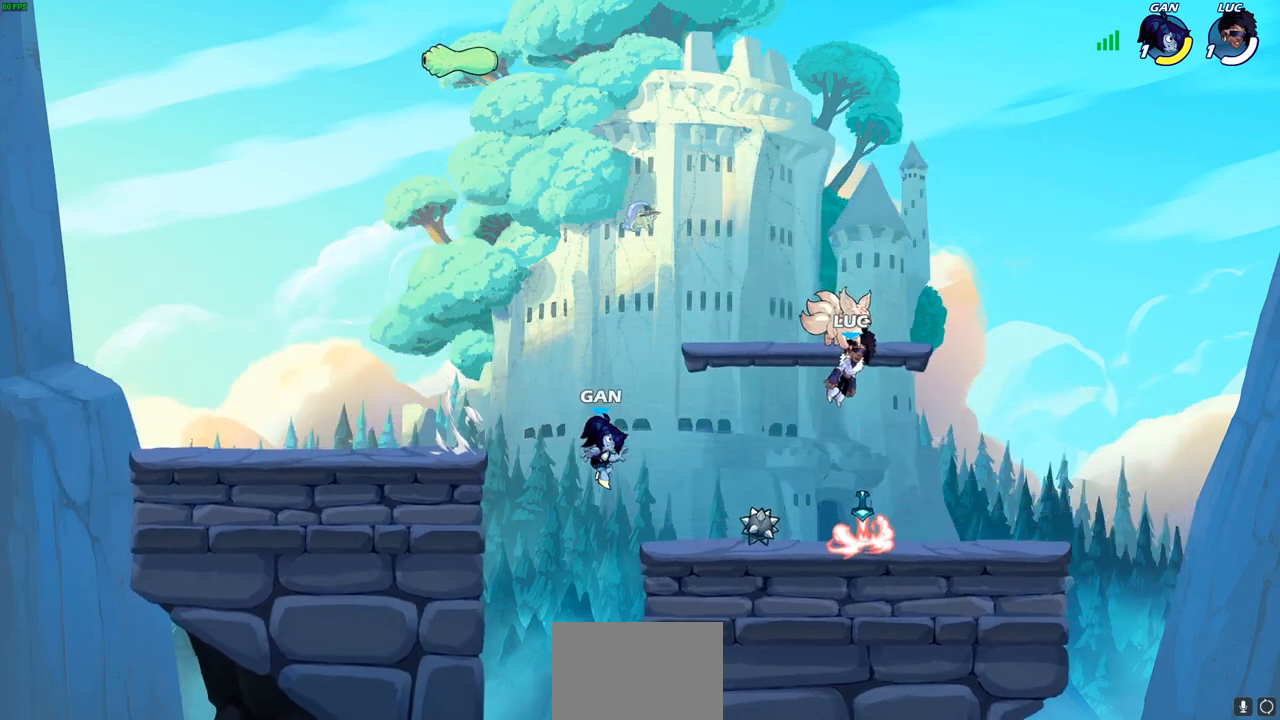
Gameplay with a controller (PlayStation layout); each line is a JSON object with the inputs held at the frame after it. "events" lists button and stick changes between this image and that frame as [ms after this image, input, new state], when the widget could be followed in between.
{"buttons": [], "left_stick": "center", "right_stick": "center", "events": [[33, "SELECT", "down"], [383, "SELECT", "up"]]}
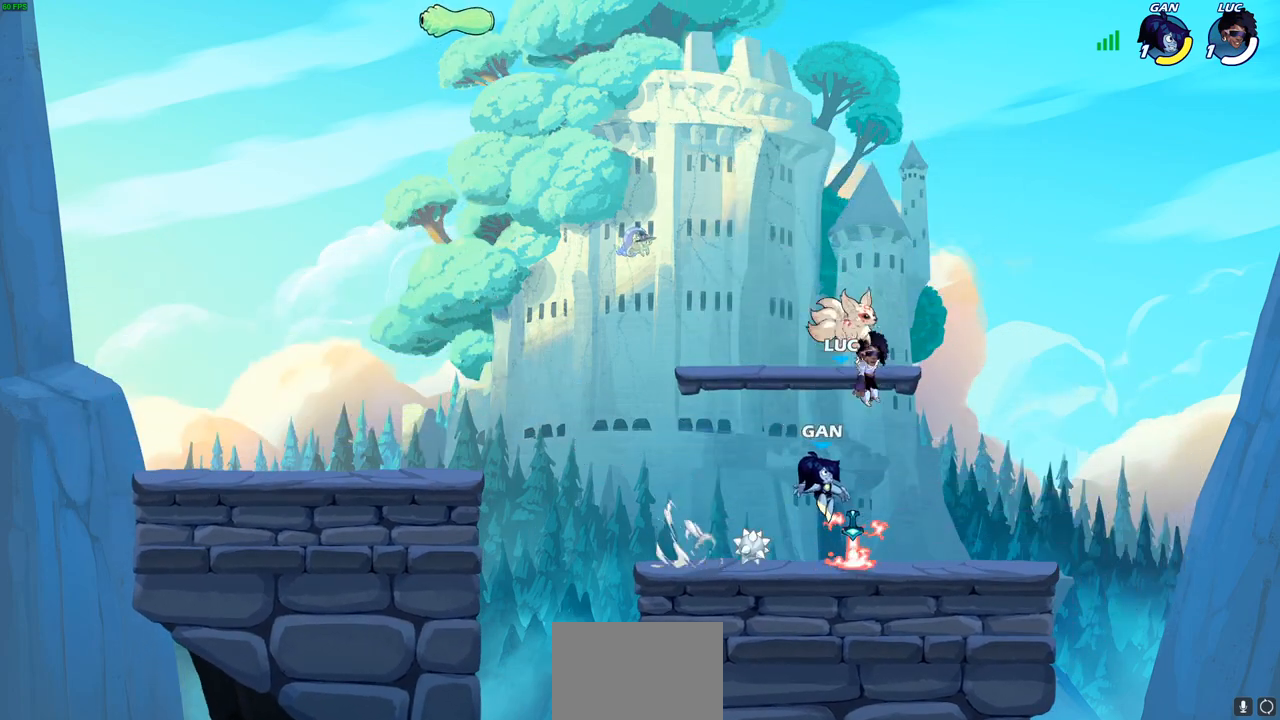
{"buttons": [], "left_stick": "left", "right_stick": "center", "events": [[383, "left_stick", "left"]]}
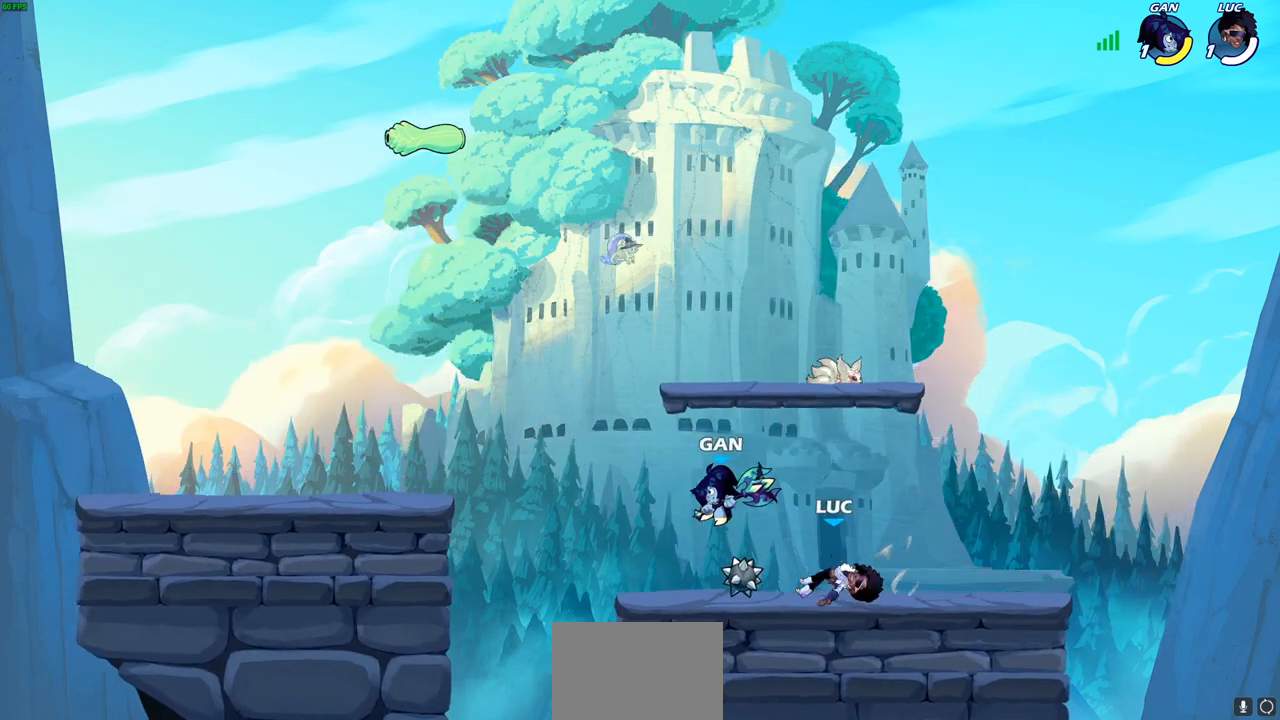
{"buttons": ["CROSS"], "left_stick": "up-left", "right_stick": "center", "events": [[133, "R2", "down"], [250, "R2", "up"], [267, "left_stick", "right"], [317, "R1", "down"], [333, "left_stick", "up-right"], [383, "CROSS", "down"], [467, "R1", "up"], [500, "left_stick", "up-left"]]}
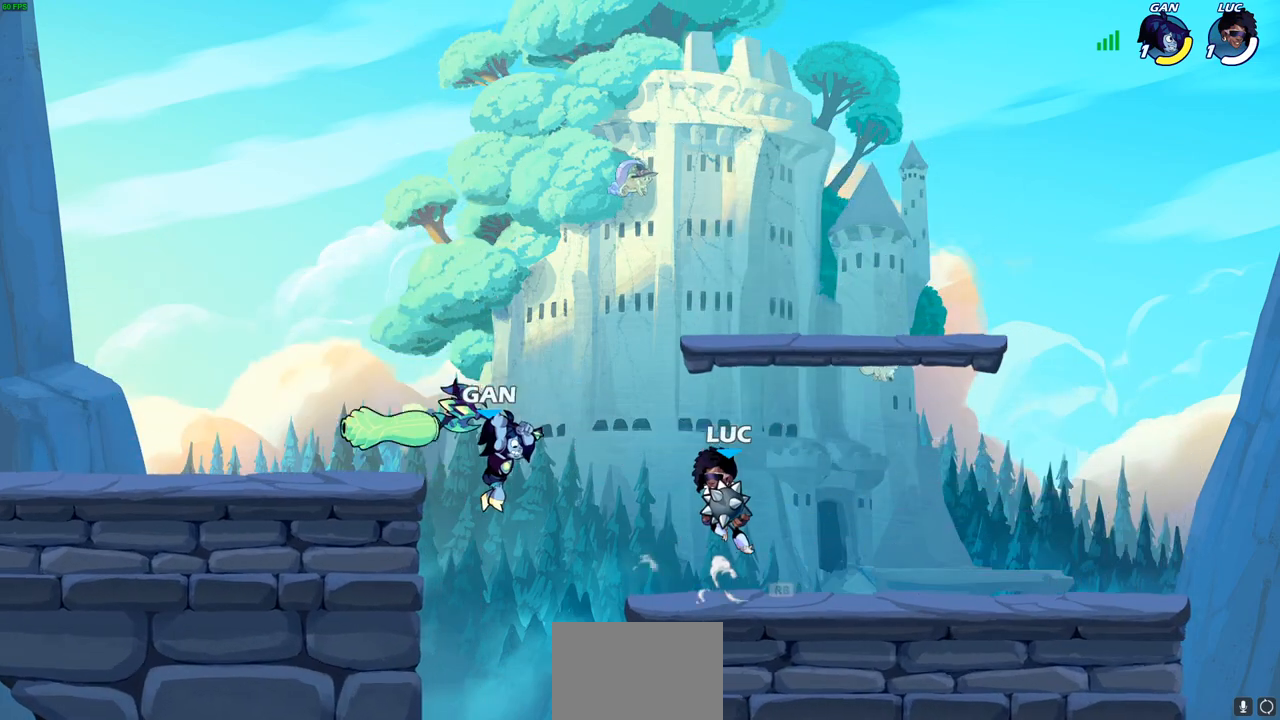
{"buttons": [], "left_stick": "center", "right_stick": "center", "events": [[33, "CROSS", "up"], [150, "CROSS", "down"], [200, "left_stick", "left"], [233, "CIRCLE", "down"], [233, "CROSS", "up"], [283, "CIRCLE", "up"], [317, "left_stick", "center"]]}
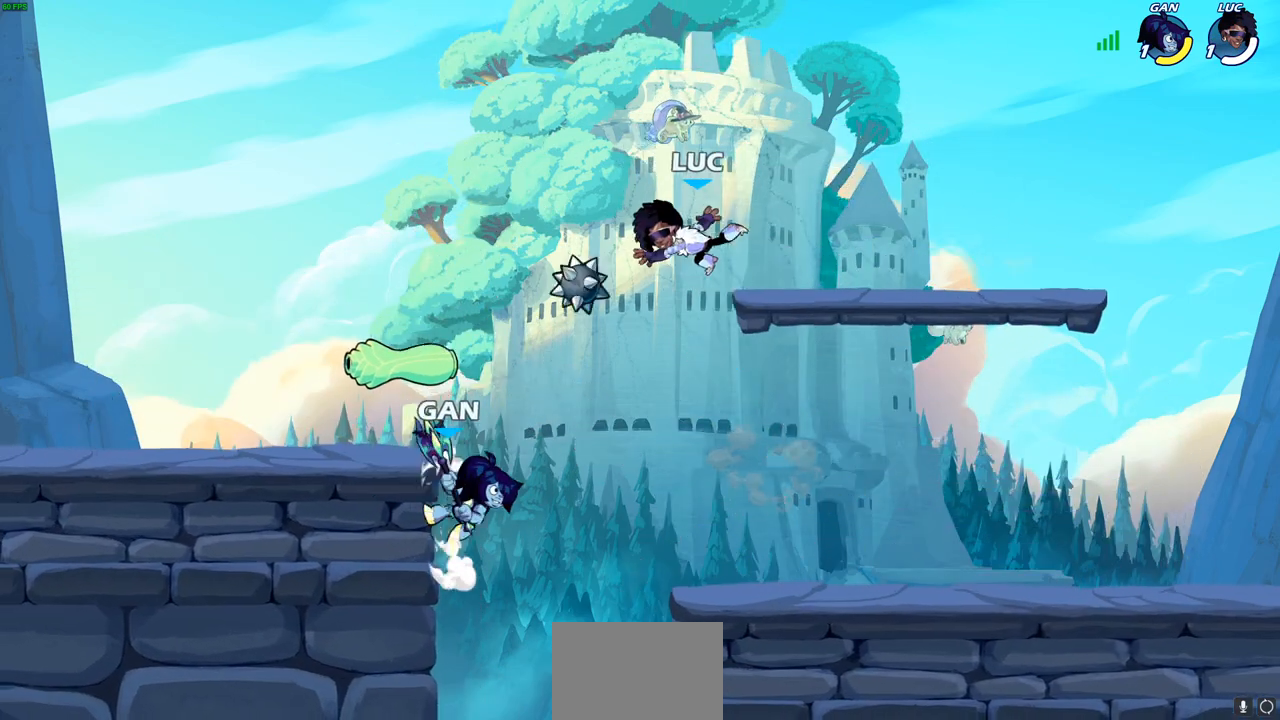
{"buttons": [], "left_stick": "center", "right_stick": "center", "events": [[183, "left_stick", "down-left"], [267, "SQUARE", "down"], [367, "SQUARE", "up"], [383, "left_stick", "center"]]}
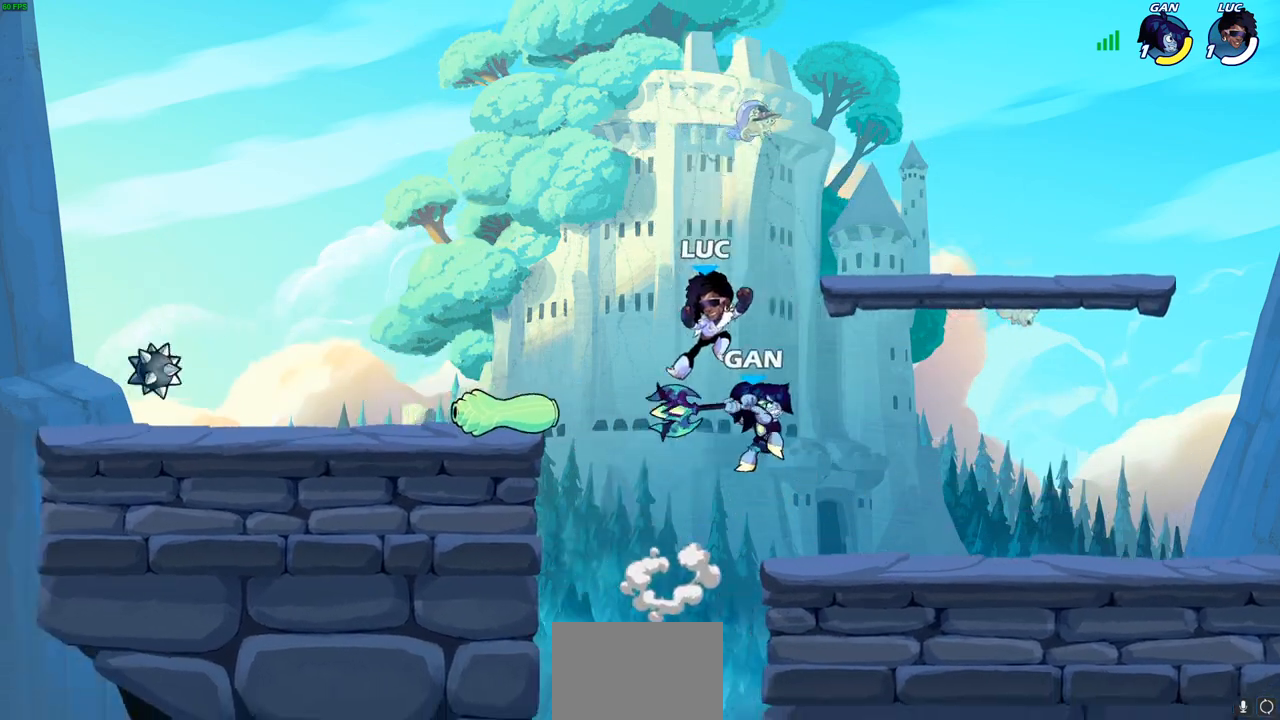
{"buttons": [], "left_stick": "left", "right_stick": "center", "events": [[233, "left_stick", "left"]]}
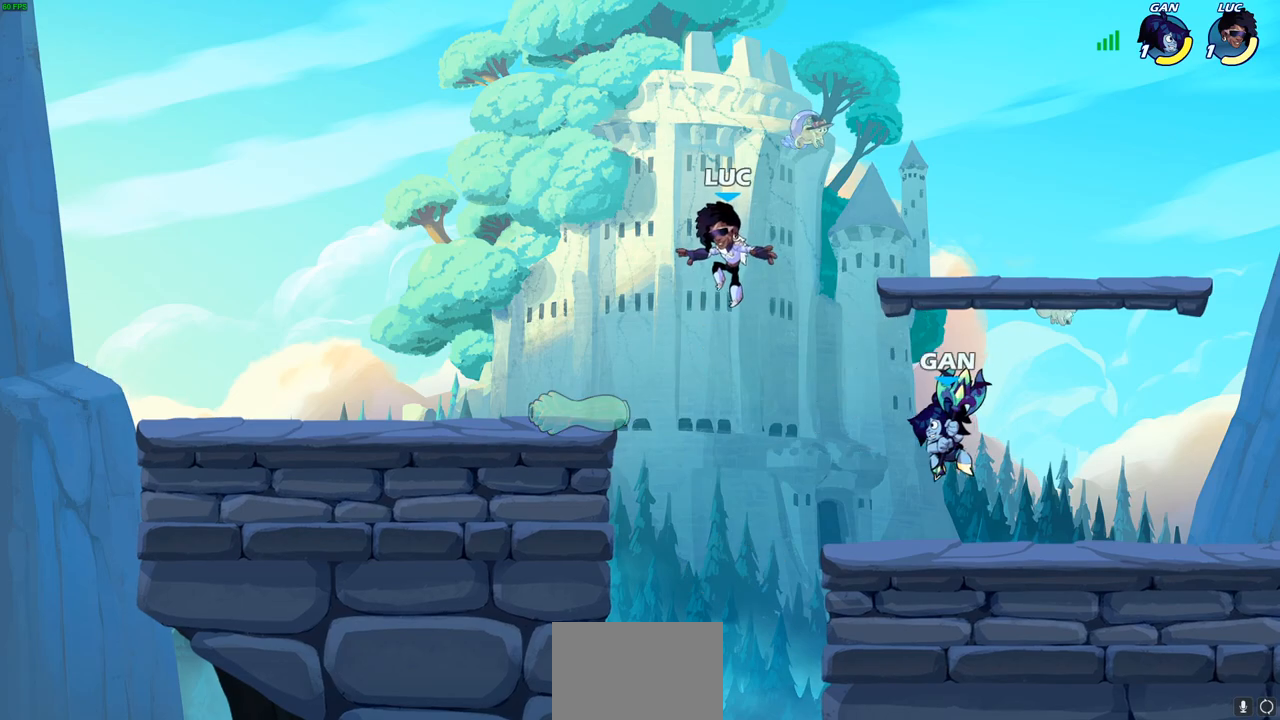
{"buttons": [], "left_stick": "left", "right_stick": "center", "events": []}
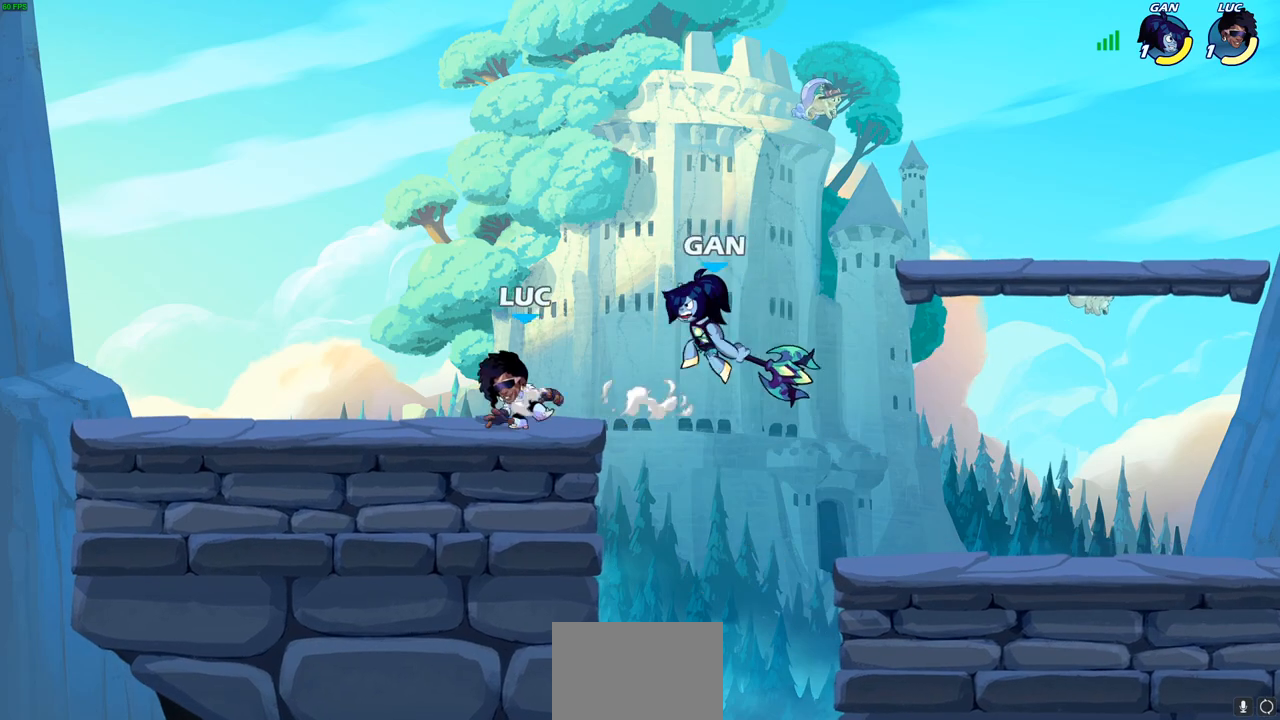
{"buttons": [], "left_stick": "left", "right_stick": "center", "events": [[67, "left_stick", "up-right"], [283, "CROSS", "down"], [333, "CIRCLE", "down"], [333, "CROSS", "up"], [433, "CIRCLE", "up"], [450, "left_stick", "up-left"], [500, "left_stick", "left"]]}
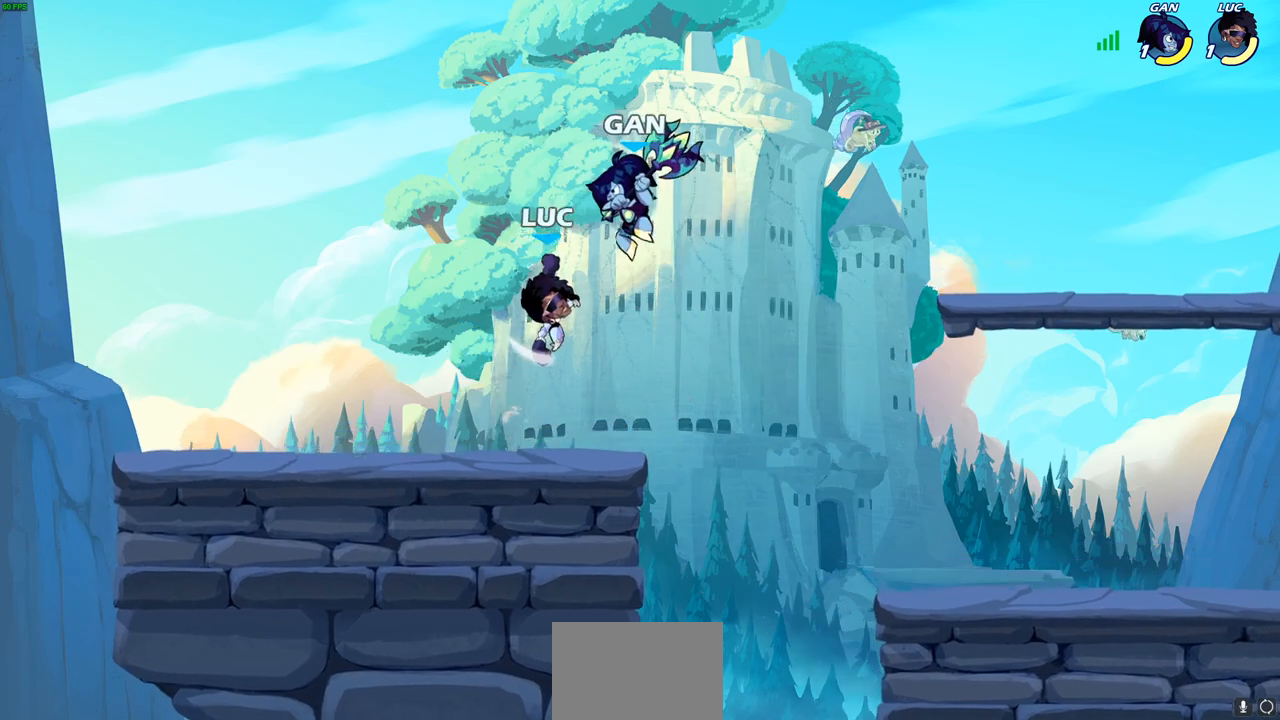
{"buttons": [], "left_stick": "down-right", "right_stick": "center", "events": [[150, "left_stick", "right"], [483, "left_stick", "down-right"]]}
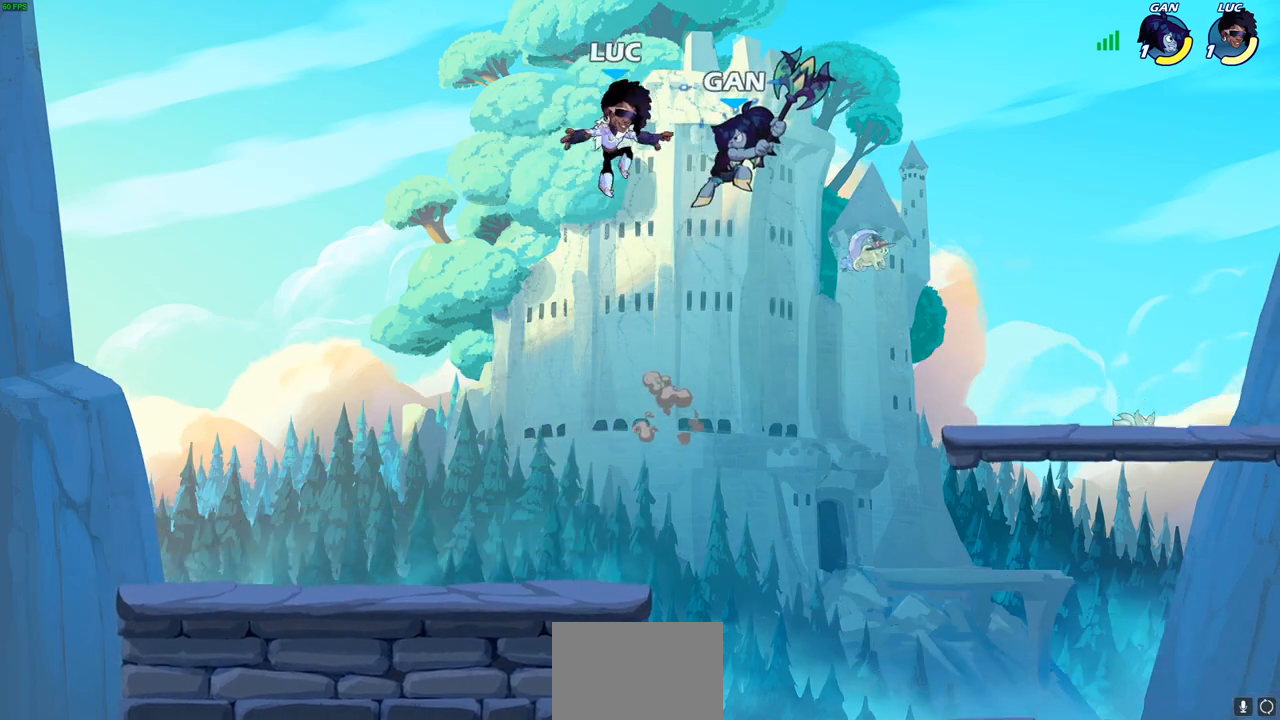
{"buttons": [], "left_stick": "right", "right_stick": "center", "events": [[17, "SQUARE", "down"], [50, "left_stick", "down"], [83, "SQUARE", "up"], [183, "left_stick", "up-right"], [300, "left_stick", "center"], [417, "left_stick", "down"], [483, "left_stick", "right"]]}
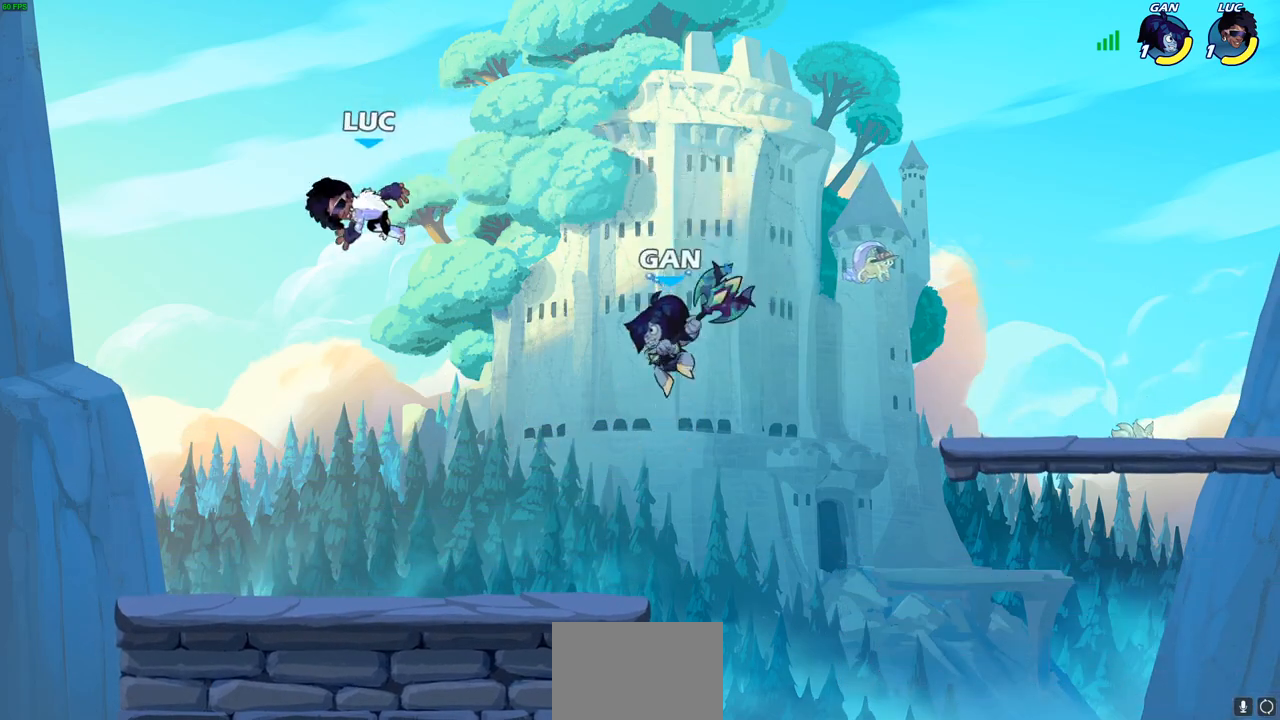
{"buttons": ["R2"], "left_stick": "up-right", "right_stick": "center", "events": [[217, "left_stick", "up-right"], [433, "R2", "down"]]}
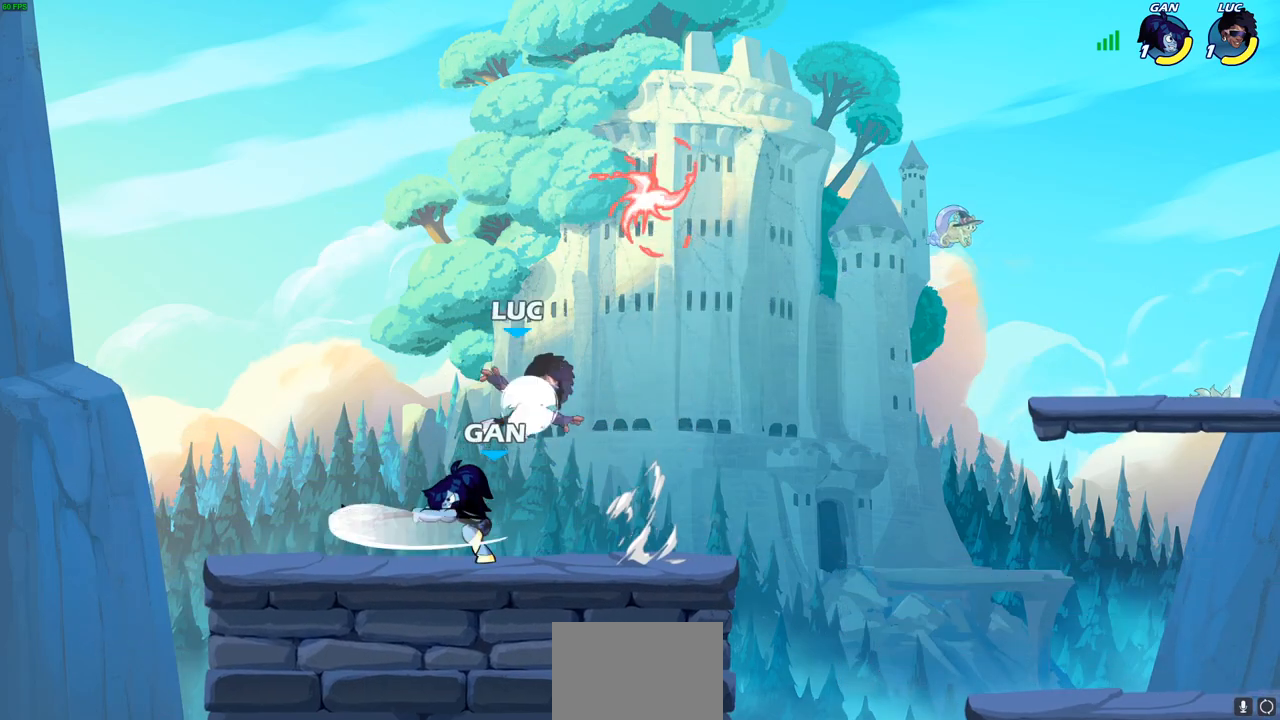
{"buttons": [], "left_stick": "down-left", "right_stick": "center", "events": [[17, "left_stick", "up"], [150, "R2", "up"], [233, "left_stick", "left"], [333, "left_stick", "down-left"], [350, "R1", "down"], [433, "R1", "up"]]}
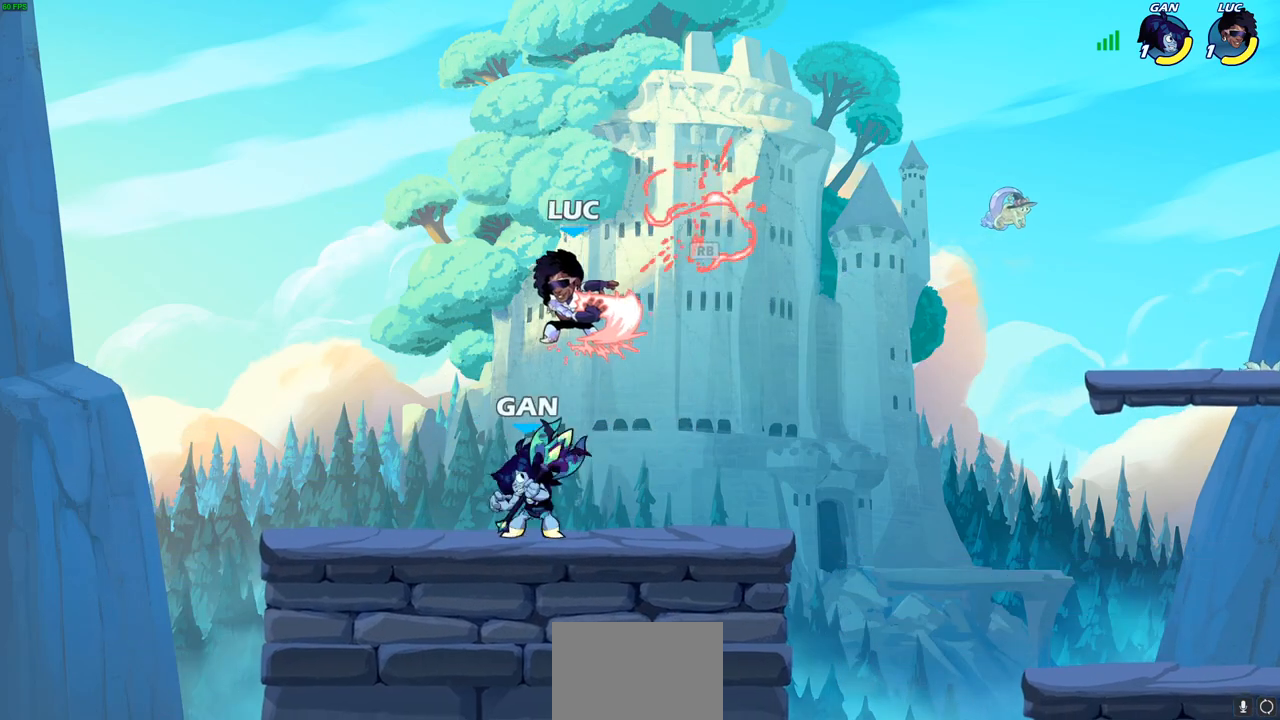
{"buttons": [], "left_stick": "right", "right_stick": "center", "events": [[50, "SQUARE", "down"], [117, "SQUARE", "up"], [367, "left_stick", "left"], [500, "left_stick", "right"]]}
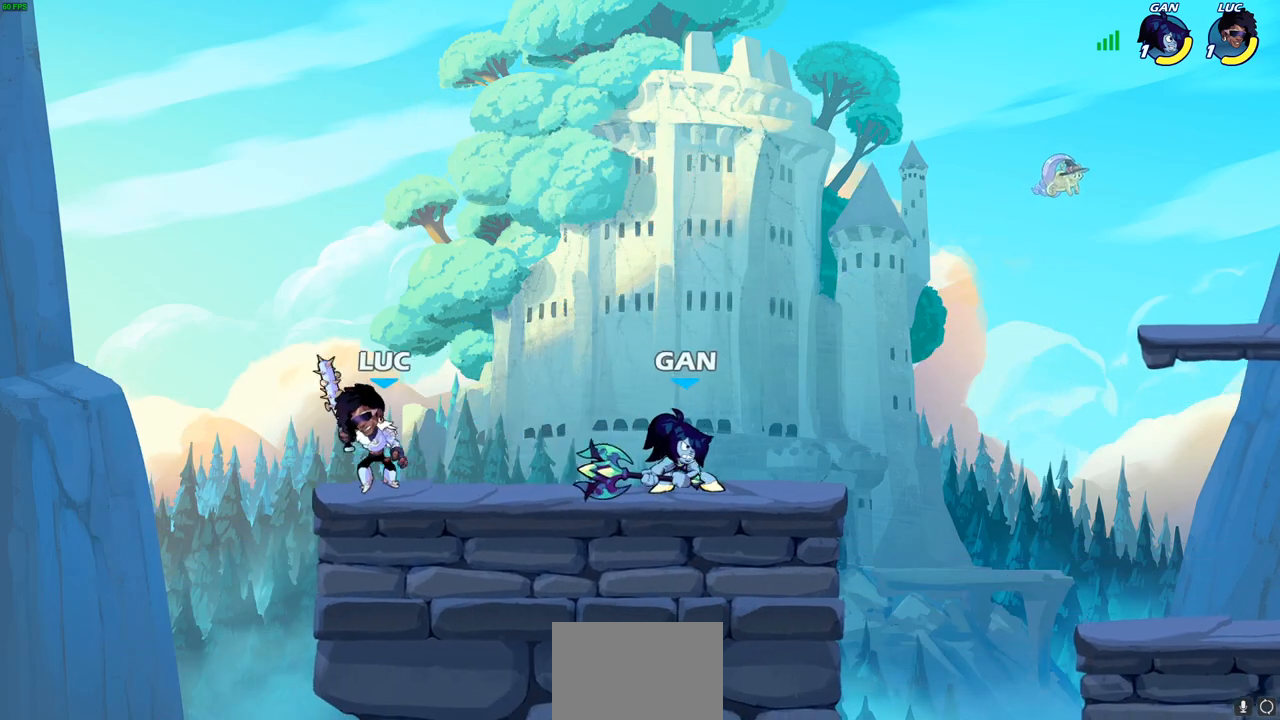
{"buttons": [], "left_stick": "right", "right_stick": "center", "events": [[250, "CROSS", "down"], [283, "left_stick", "center"], [367, "left_stick", "right"], [417, "CROSS", "up"]]}
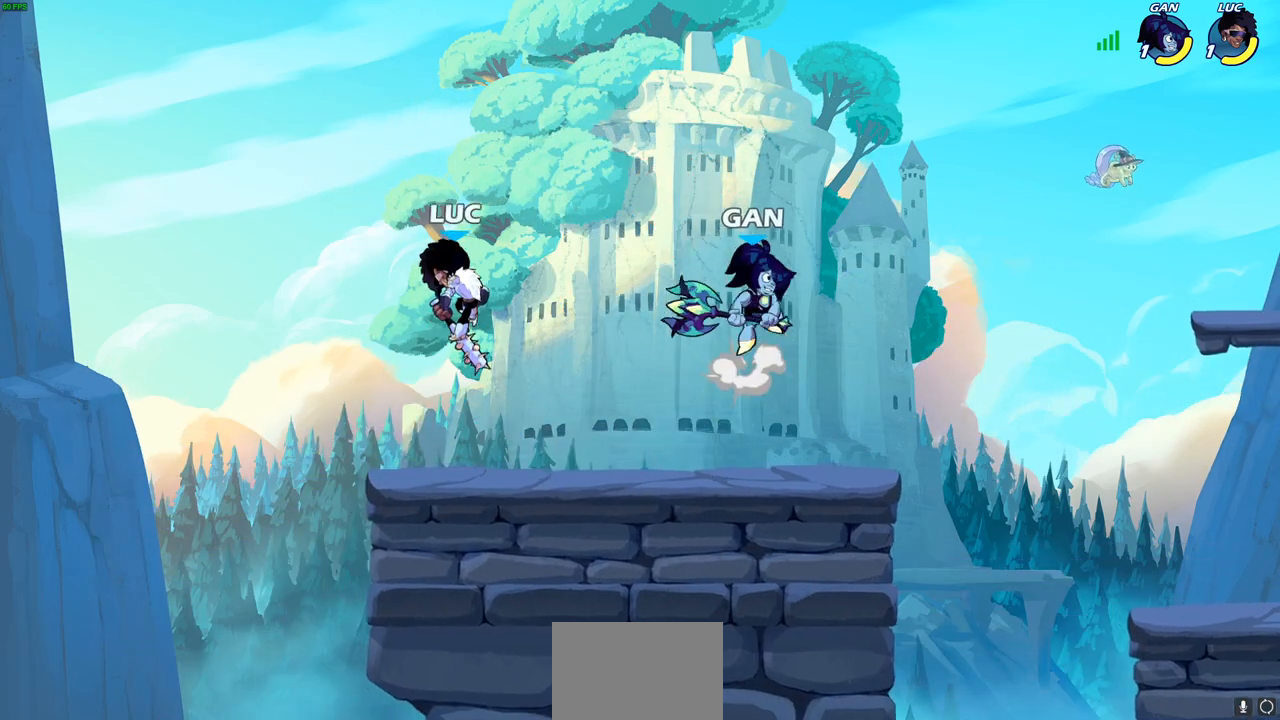
{"buttons": [], "left_stick": "center", "right_stick": "center", "events": [[267, "left_stick", "up-right"], [283, "R2", "down"], [283, "SQUARE", "down"], [383, "left_stick", "center"], [433, "SQUARE", "up"], [467, "R2", "up"]]}
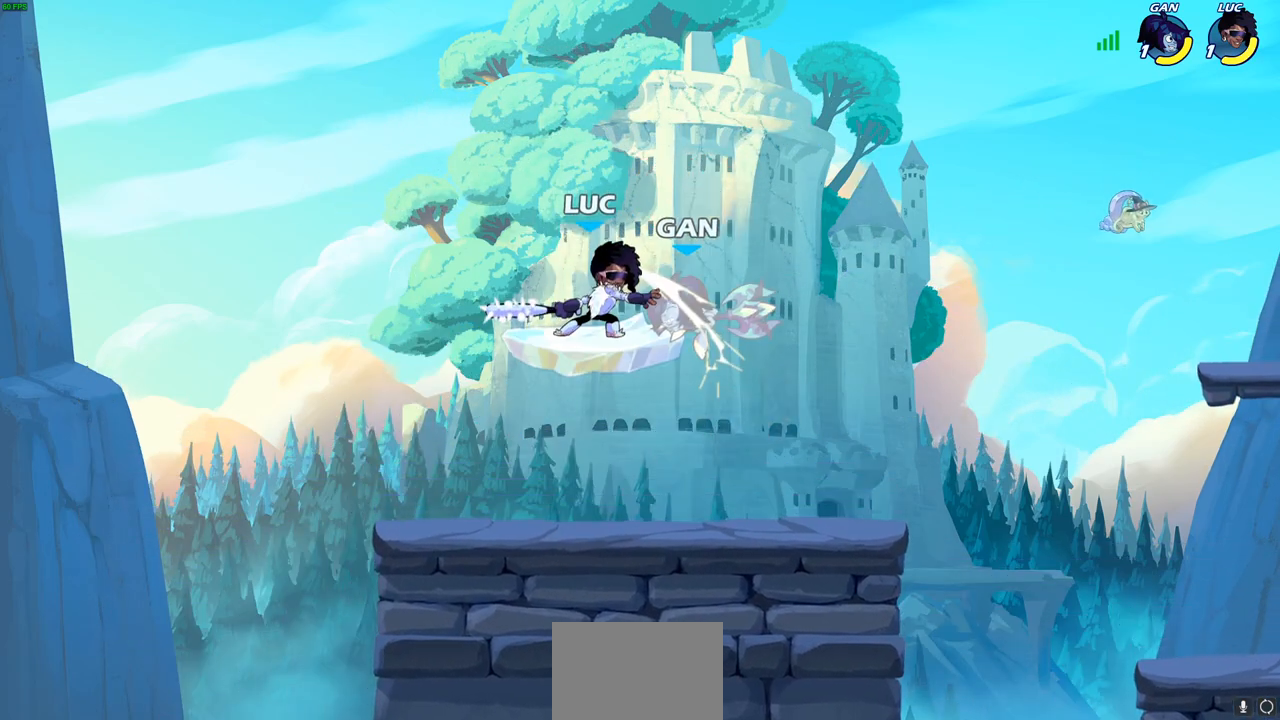
{"buttons": [], "left_stick": "center", "right_stick": "center", "events": []}
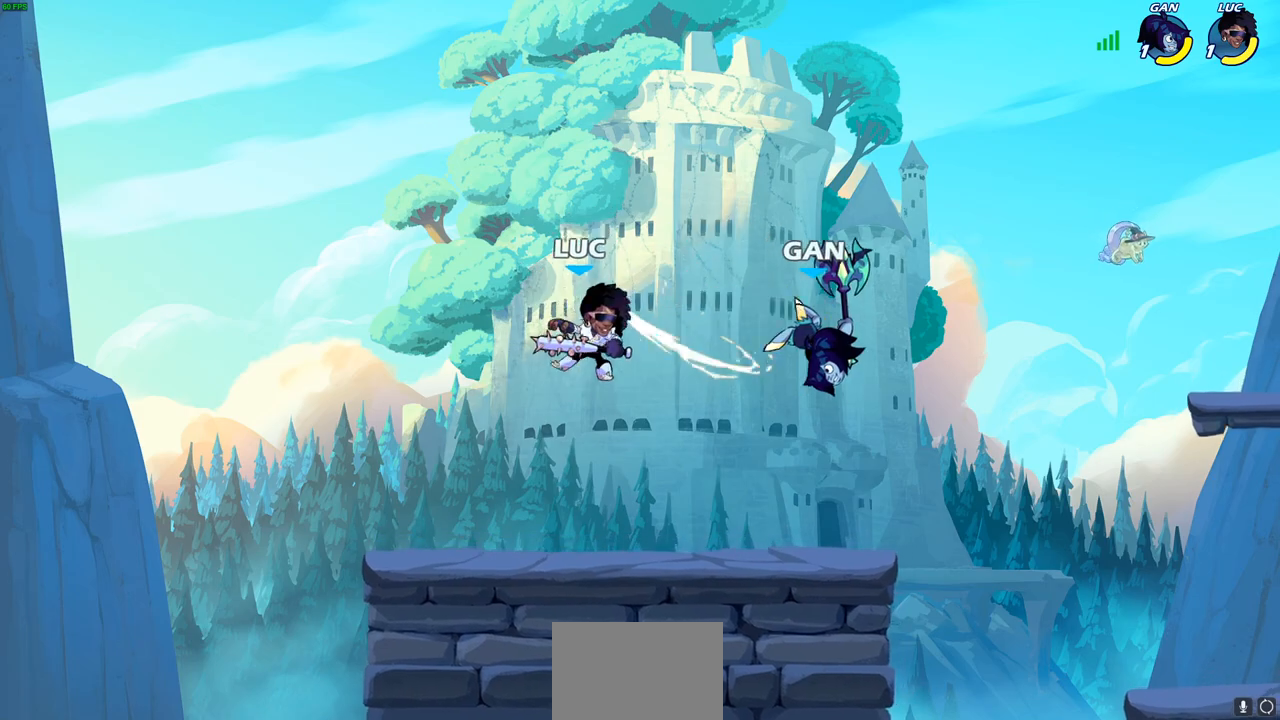
{"buttons": [], "left_stick": "center", "right_stick": "center", "events": [[167, "left_stick", "down-right"], [250, "left_stick", "center"]]}
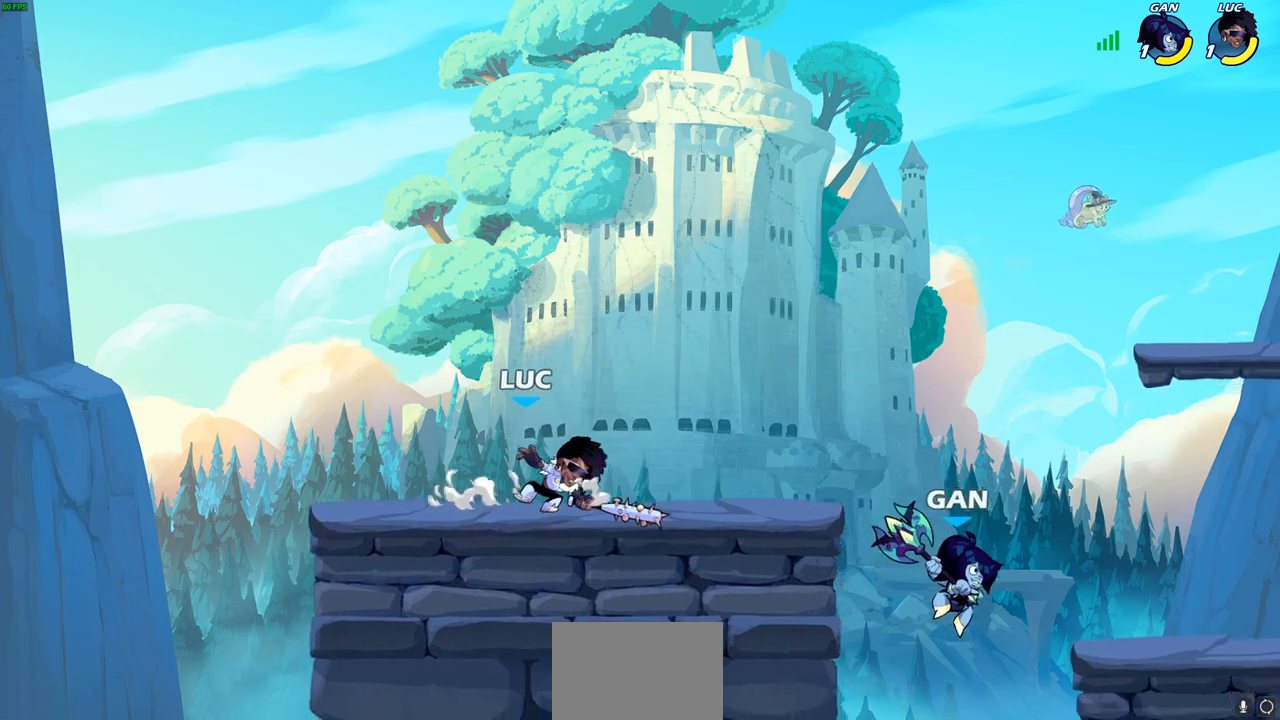
{"buttons": [], "left_stick": "center", "right_stick": "center", "events": []}
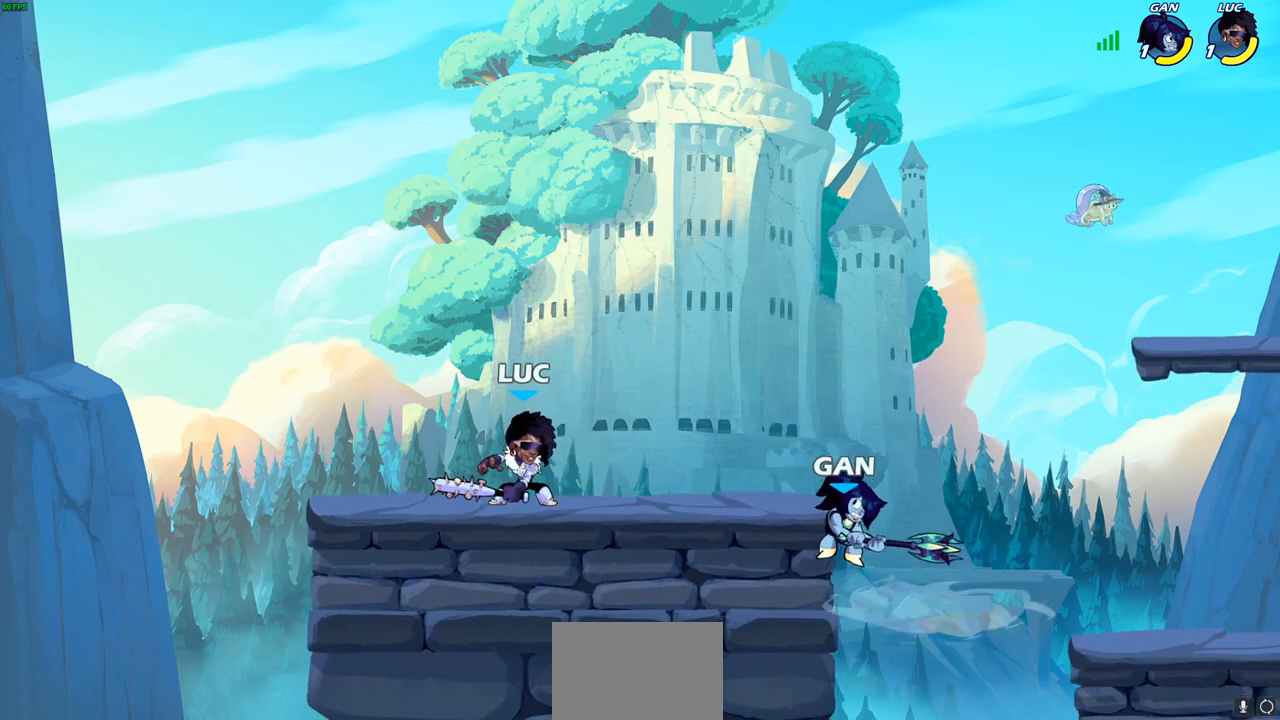
{"buttons": [], "left_stick": "right", "right_stick": "center", "events": [[50, "left_stick", "right"], [133, "R1", "down"], [133, "R2", "down"], [233, "R1", "up"], [300, "SQUARE", "down"], [333, "R2", "up"], [433, "SQUARE", "up"]]}
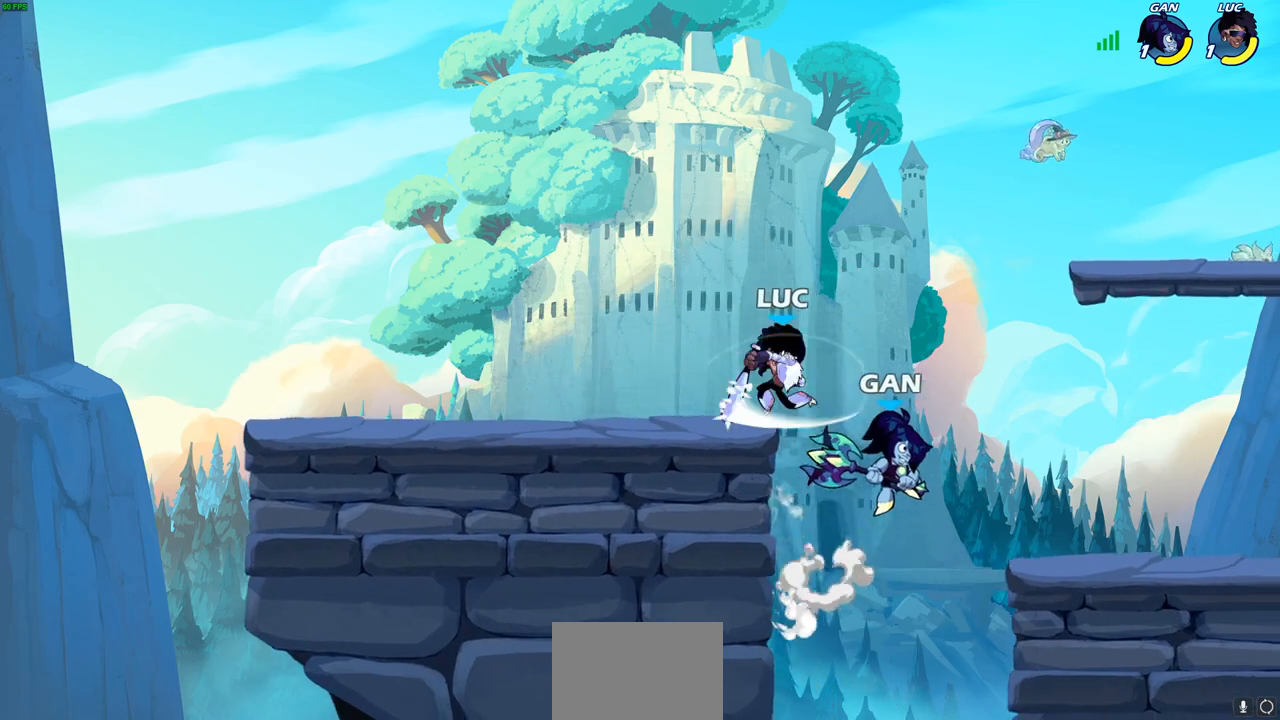
{"buttons": ["CIRCLE"], "left_stick": "up-right", "right_stick": "center", "events": [[467, "CIRCLE", "down"], [467, "left_stick", "up-right"]]}
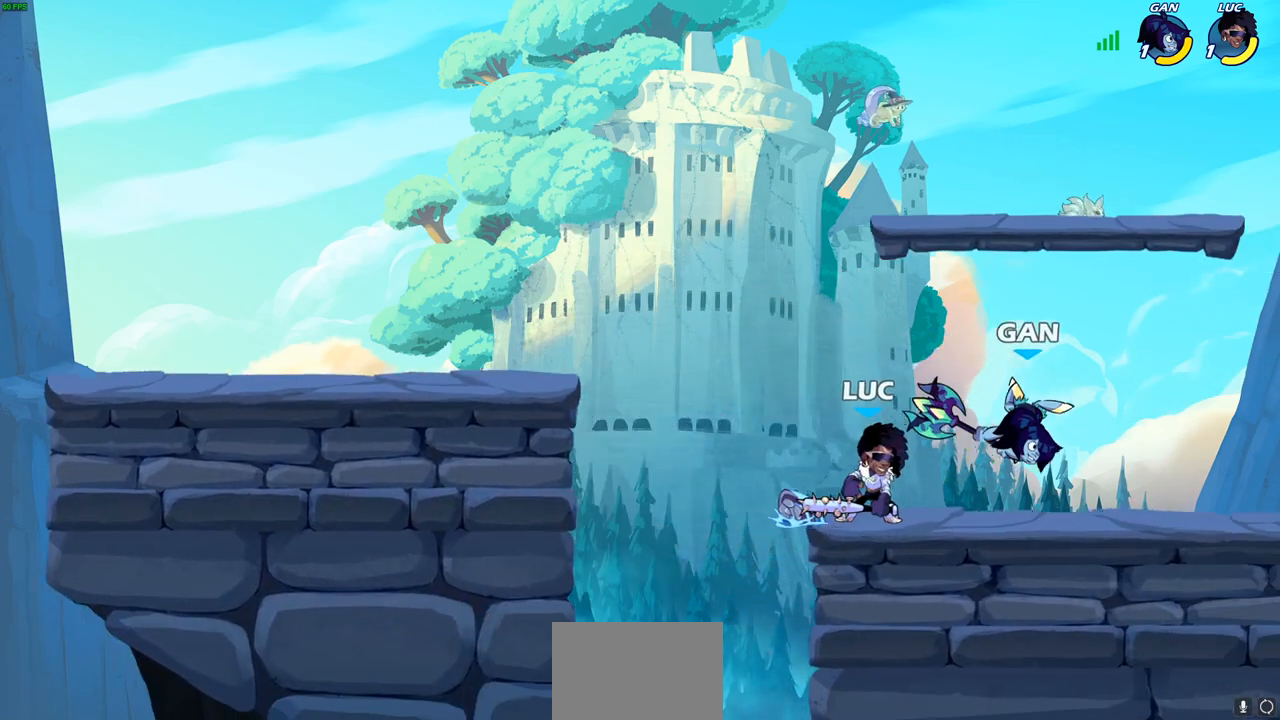
{"buttons": [], "left_stick": "center", "right_stick": "center", "events": [[100, "CIRCLE", "up"], [433, "left_stick", "center"]]}
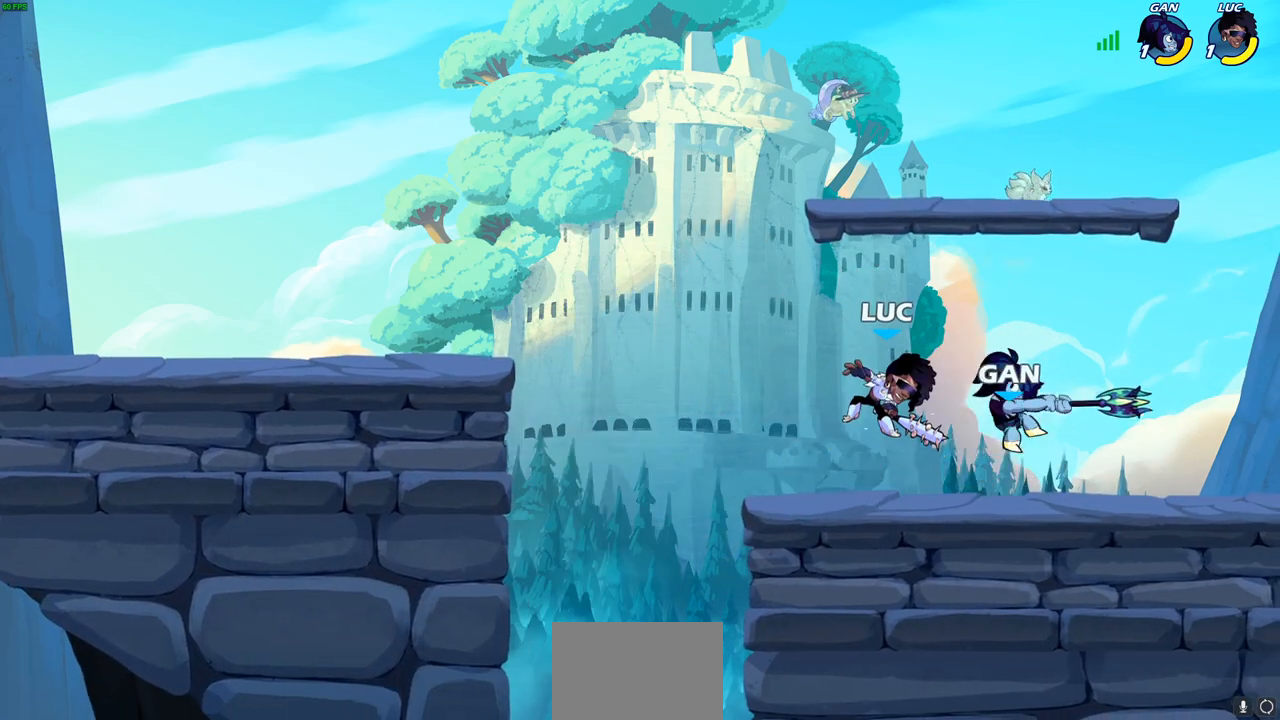
{"buttons": [], "left_stick": "center", "right_stick": "center", "events": []}
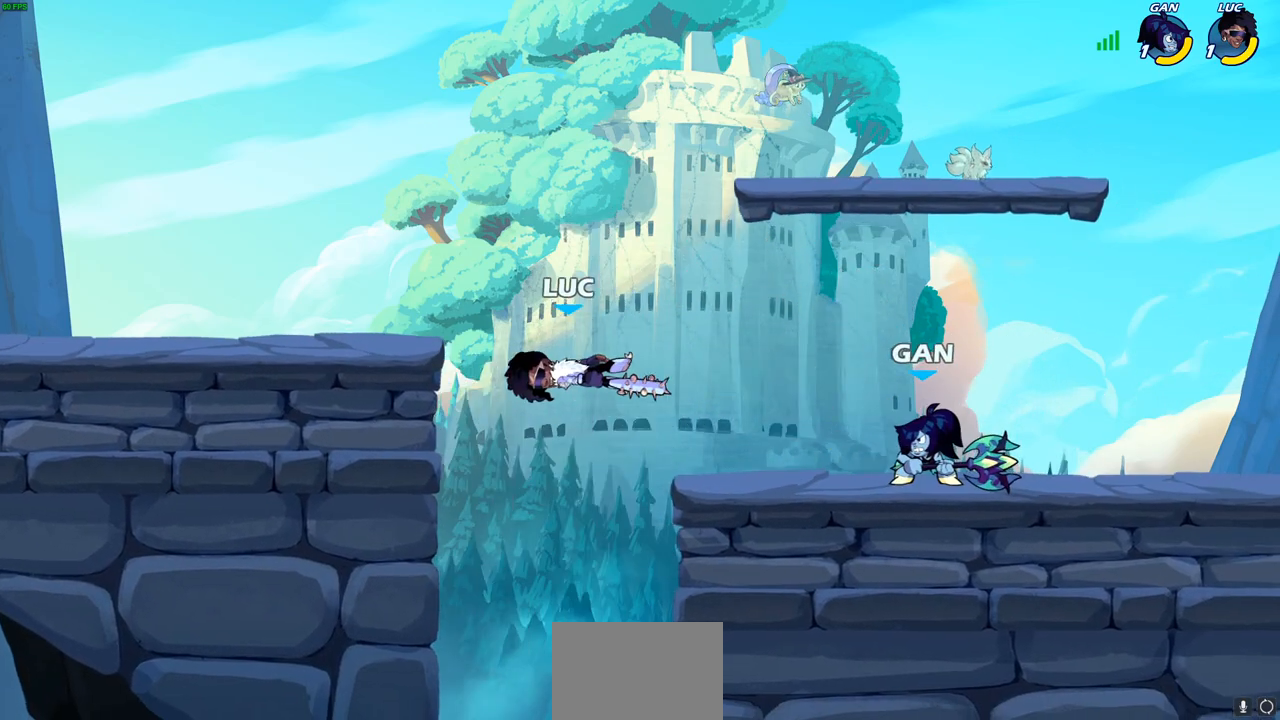
{"buttons": [], "left_stick": "left", "right_stick": "center", "events": [[50, "left_stick", "left"]]}
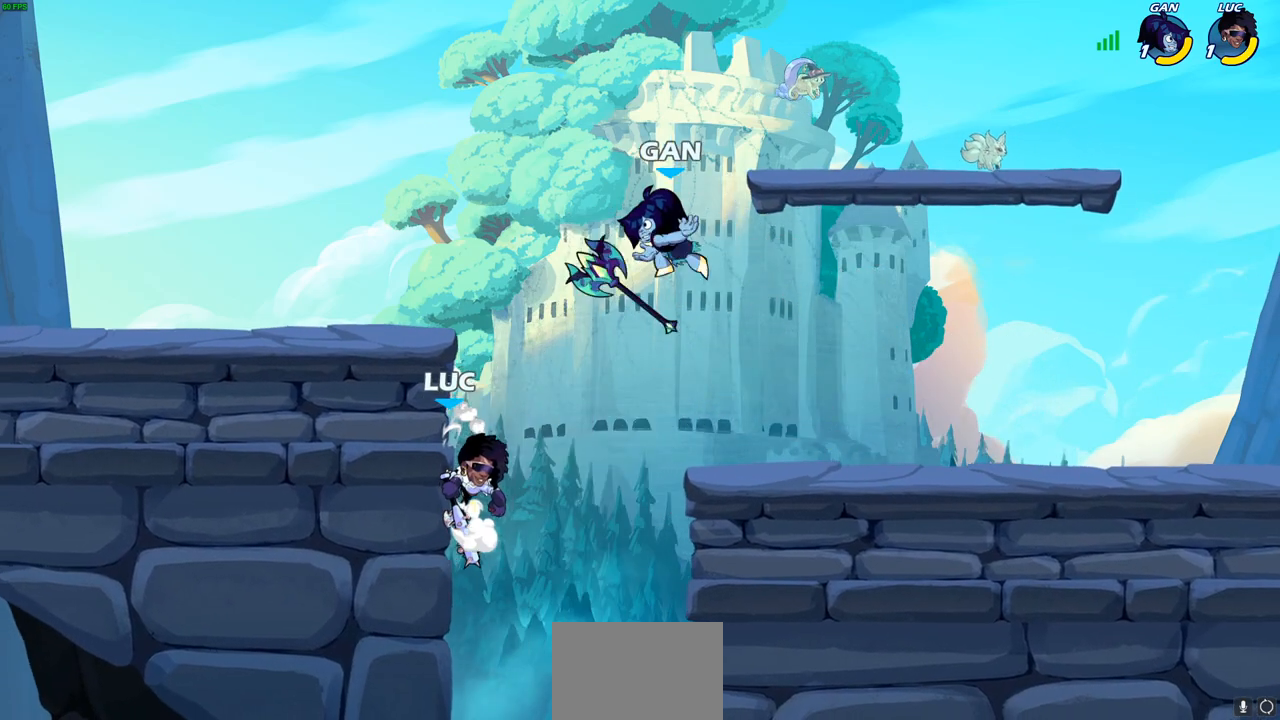
{"buttons": [], "left_stick": "up", "right_stick": "center", "events": [[500, "left_stick", "up"]]}
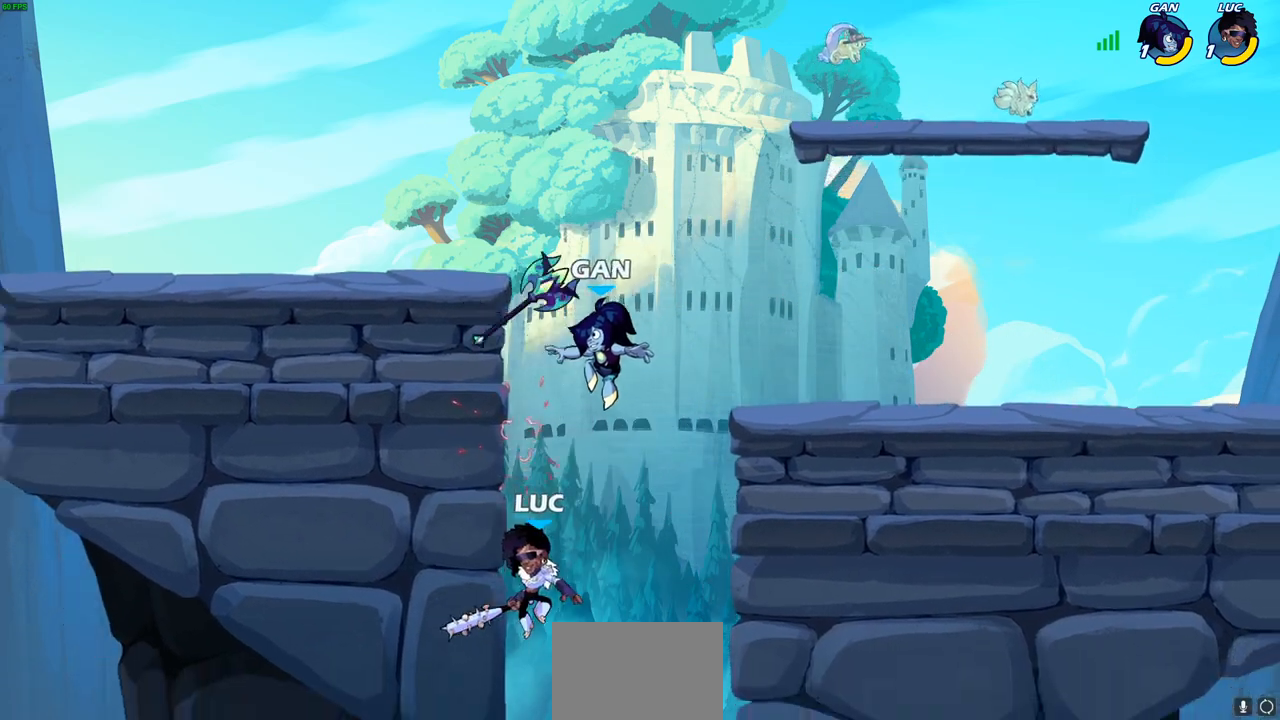
{"buttons": [], "left_stick": "up-left", "right_stick": "center", "events": [[50, "CROSS", "down"], [100, "CIRCLE", "down"], [100, "CROSS", "up"], [117, "left_stick", "up-left"], [167, "CIRCLE", "up"]]}
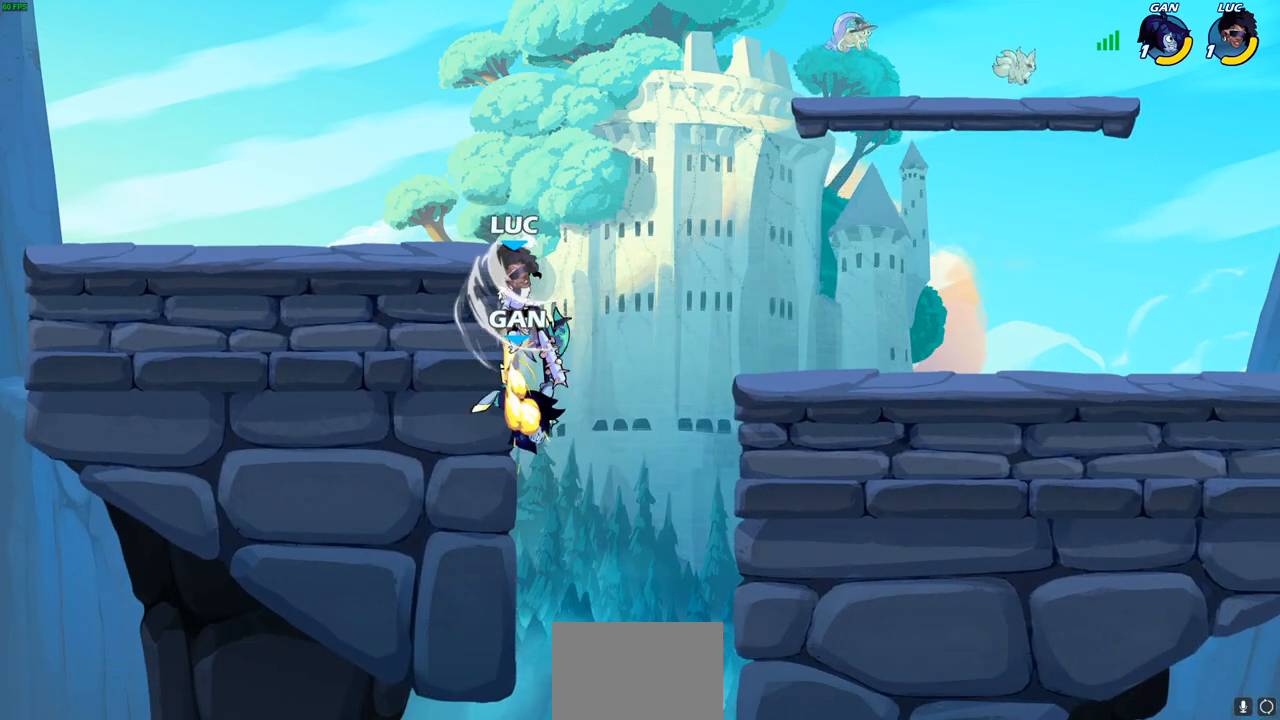
{"buttons": [], "left_stick": "up-right", "right_stick": "center", "events": [[17, "left_stick", "up"], [183, "left_stick", "right"], [317, "left_stick", "up"], [400, "SQUARE", "down"], [400, "left_stick", "up-right"], [483, "SQUARE", "up"]]}
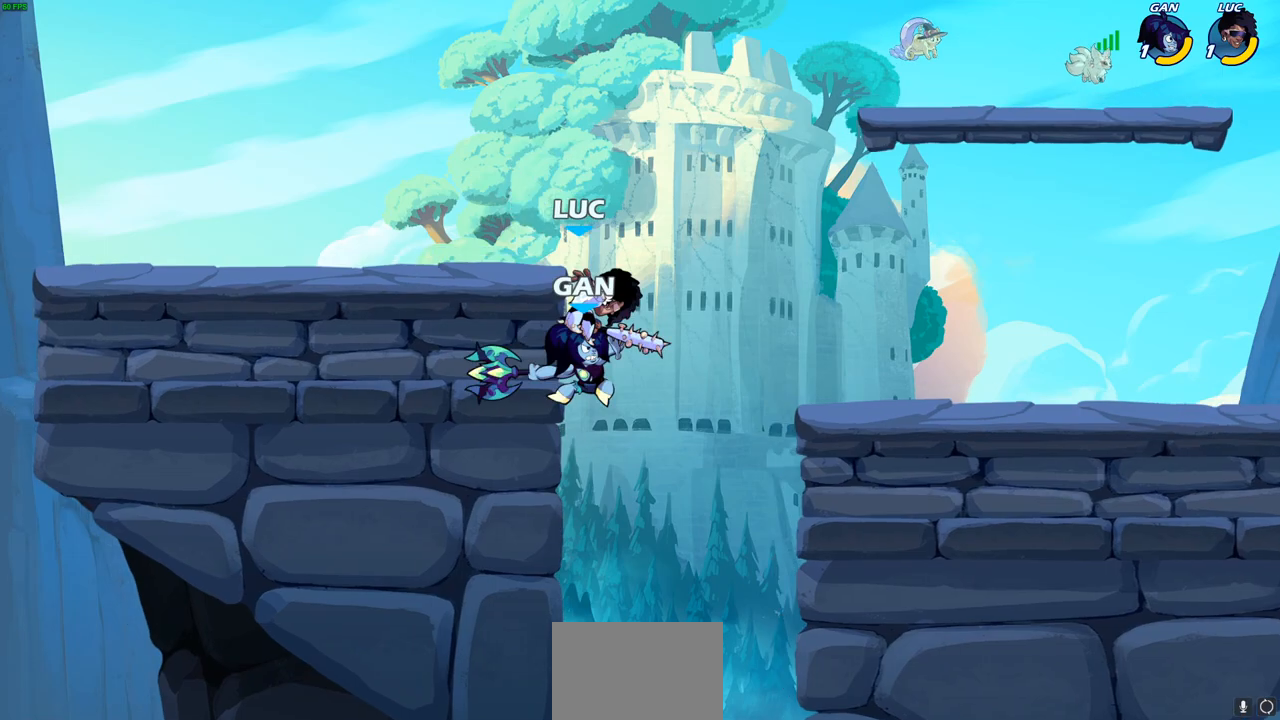
{"buttons": ["CROSS"], "left_stick": "up-right", "right_stick": "center", "events": [[433, "CROSS", "down"]]}
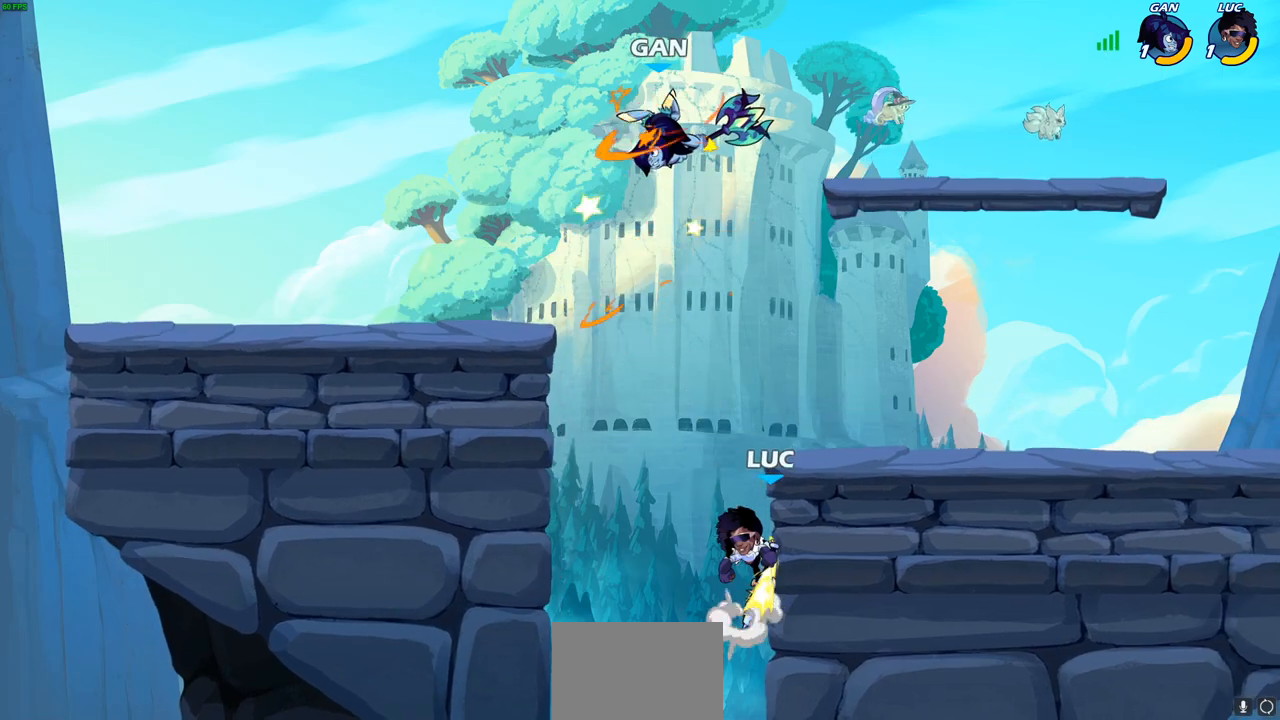
{"buttons": [], "left_stick": "left", "right_stick": "center", "events": [[67, "CROSS", "up"], [183, "CROSS", "down"], [233, "CIRCLE", "down"], [250, "CROSS", "up"], [267, "left_stick", "up-left"], [333, "left_stick", "left"], [350, "CIRCLE", "up"]]}